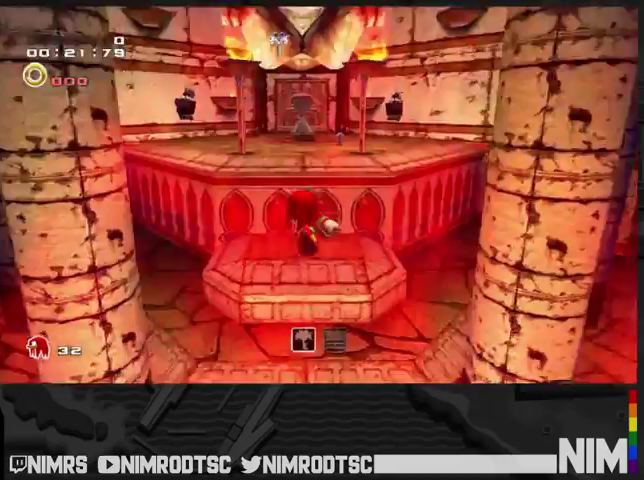
Gameplay with a controller (Xbox layout); each line is a JSON object with the inputs held at the frame after it. "events" lists button and stick changes between this image and that frame as [ms after this image, input, new state], when the widget could be followed in between. This document gives stick clicks only as held states, not as events. Not read: left_stick.
{"buttons": [], "right_stick": "center", "events": [[233, "R2", "down"], [367, "R2", "up"]]}
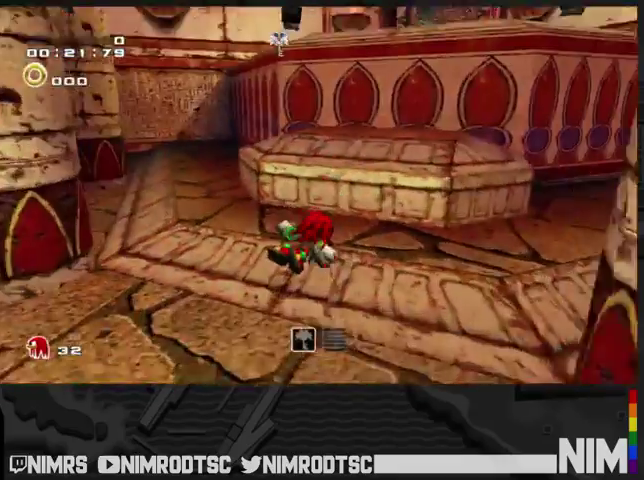
{"buttons": ["L2"], "right_stick": "center", "events": [[500, "L2", "down"]]}
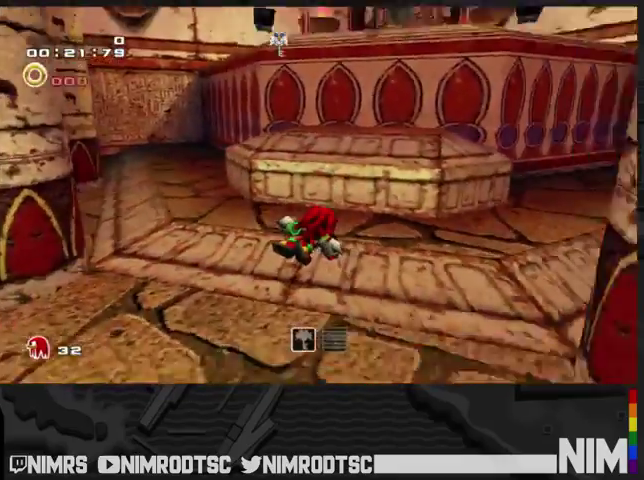
{"buttons": [], "right_stick": "center", "events": [[133, "L2", "up"]]}
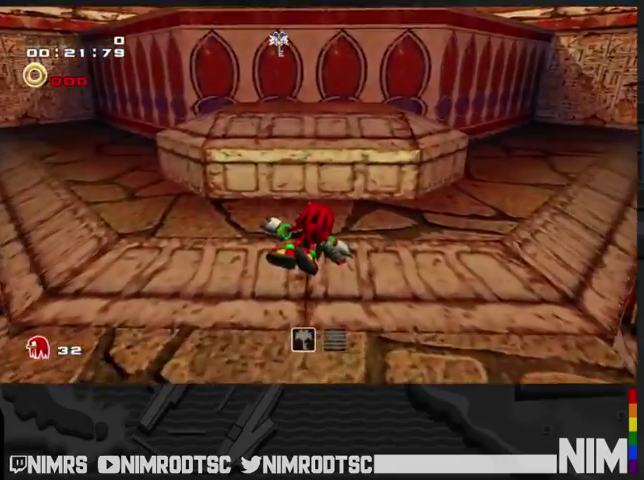
{"buttons": [], "right_stick": "center", "events": []}
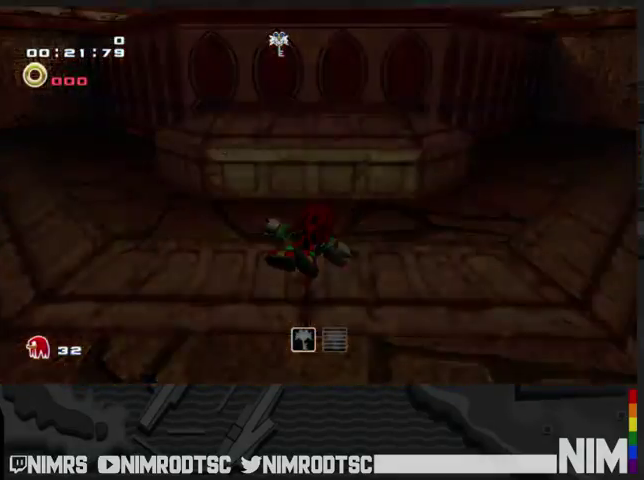
{"buttons": [], "right_stick": "center", "events": []}
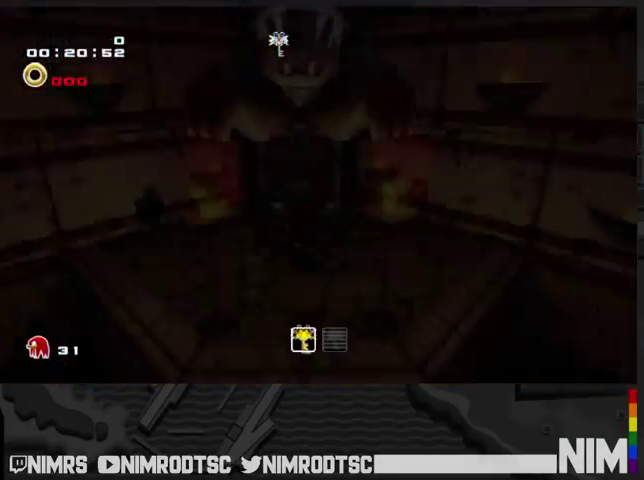
{"buttons": [], "right_stick": "center", "events": []}
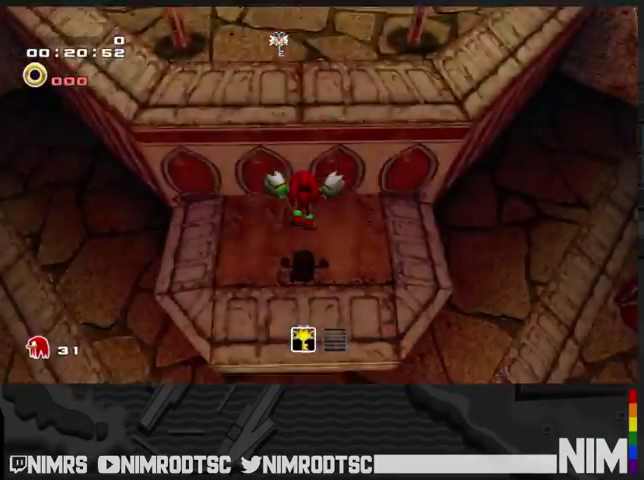
{"buttons": ["A"], "right_stick": "center", "events": [[300, "A", "down"]]}